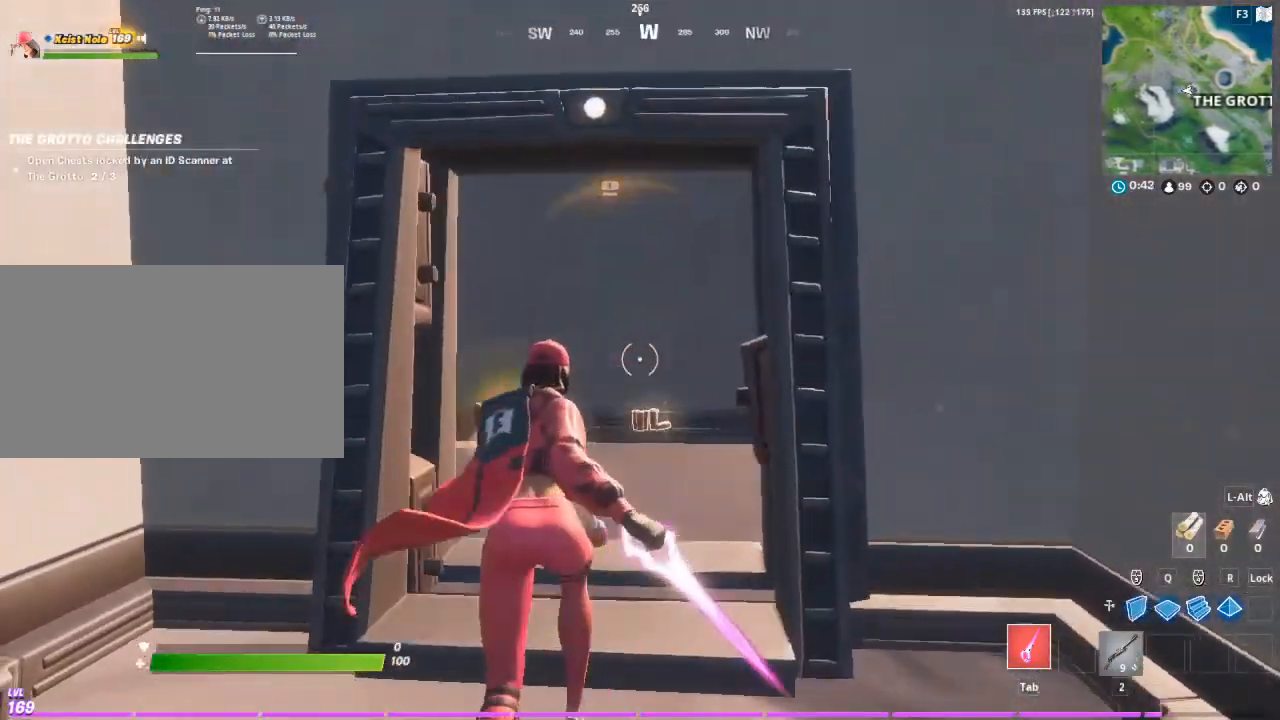
Gameplay with keyboard and mouse; each line is a JSON object with the keys and mouse buttons held at the frame after it. "events" lists presses ("down") and releases ("up") of "1", "2", "3", "4", "5", "a", "alt", "c", "caps_lock", "ctrl", "d", "e", "f", "g", "q", "r", "s", "shift", "space", "t", "tab", "v", "w", "x", "z", "mouse_left", "mouse_wheel" and "mouse_right" between this image and that frame as [ms after this image, input, new state], when the widget could be followed in between. "mouse_left", "mouse_wheel", "mouse_right" = the "left", "wheel", "right" buttons of the "mouse" list. No other keys are recorded. "wheel" means that the mouse wheel is clicked or scrolled. "mouse_move" is the direction in which the mouse moves at that frame (one of eight, or "still"), when it could be read.
{"keys": ["w"], "mouse": [], "mouse_move": "right", "events": []}
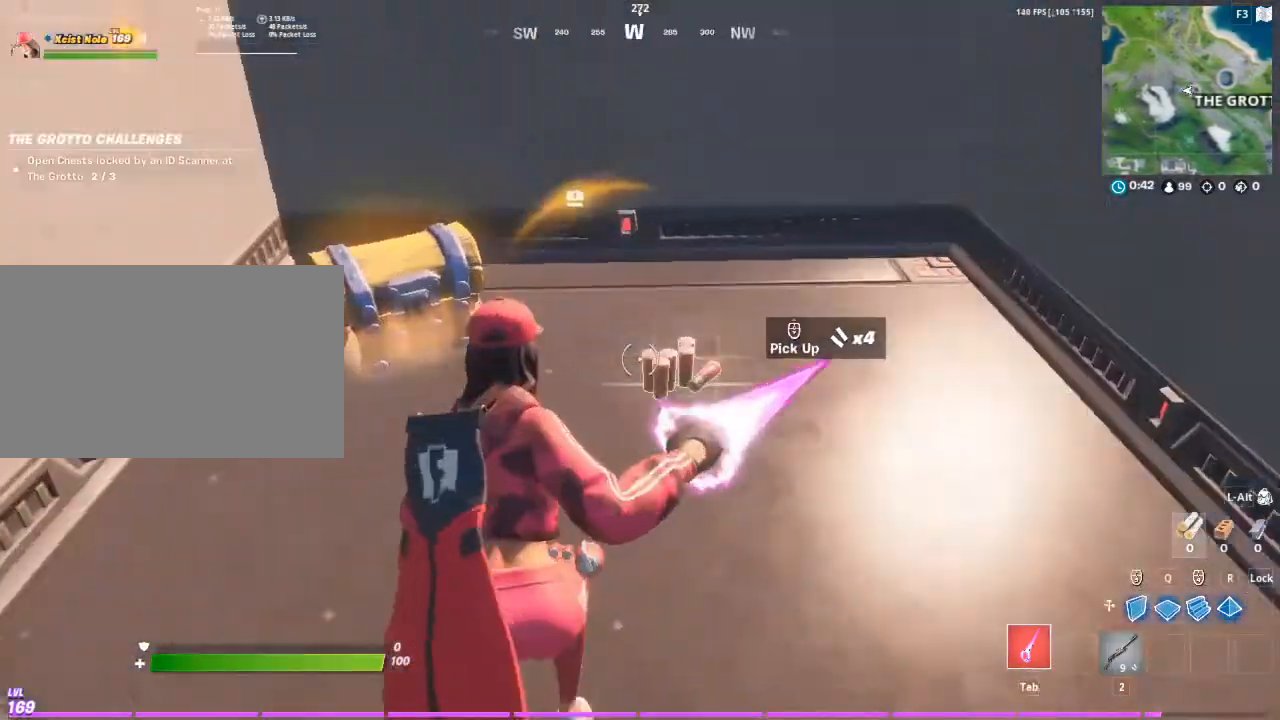
{"keys": [], "mouse": [], "mouse_move": "still", "events": [[67, "mouse_wheel", "down"], [150, "mouse_wheel", "up"], [250, "w", "up"], [350, "mouse_wheel", "down"], [483, "mouse_wheel", "up"]]}
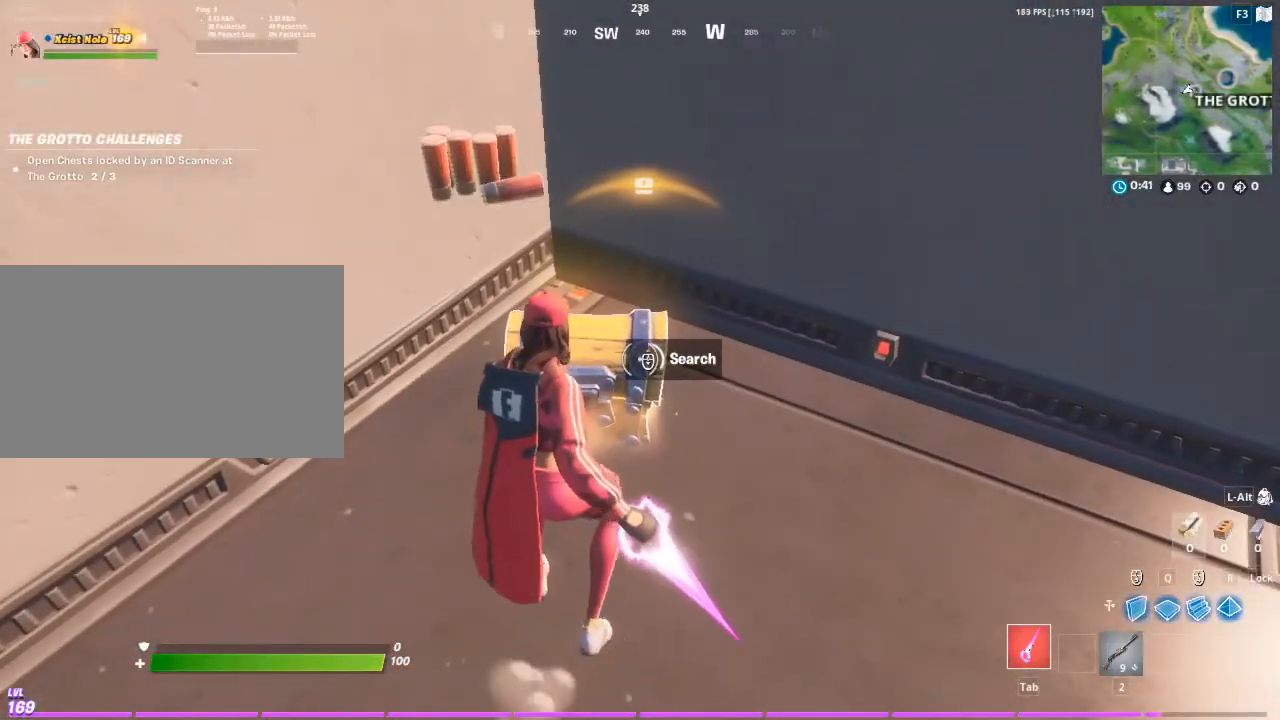
{"keys": [], "mouse": [], "mouse_move": "still", "events": [[33, "mouse_wheel", "down"], [83, "mouse_wheel", "up"]]}
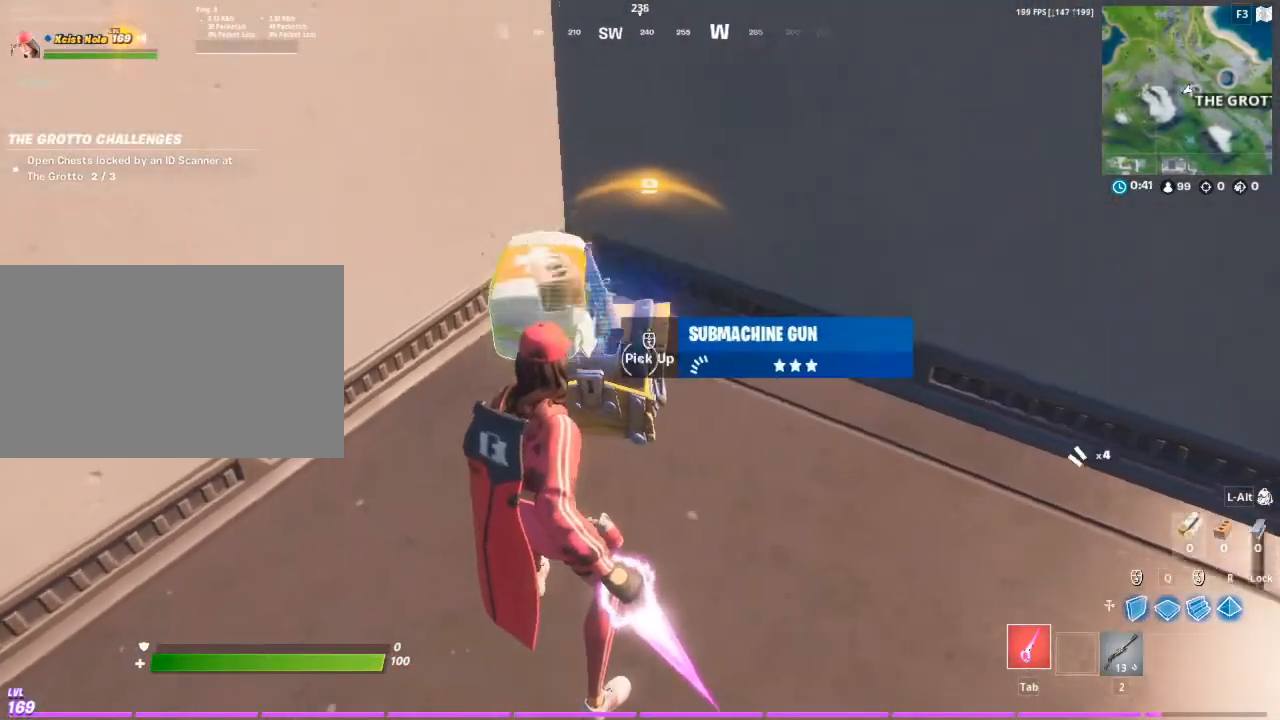
{"keys": ["a", "s"], "mouse": [], "mouse_move": "still", "events": [[50, "a", "down"], [50, "mouse_wheel", "down"], [50, "s", "down"], [467, "mouse_wheel", "up"]]}
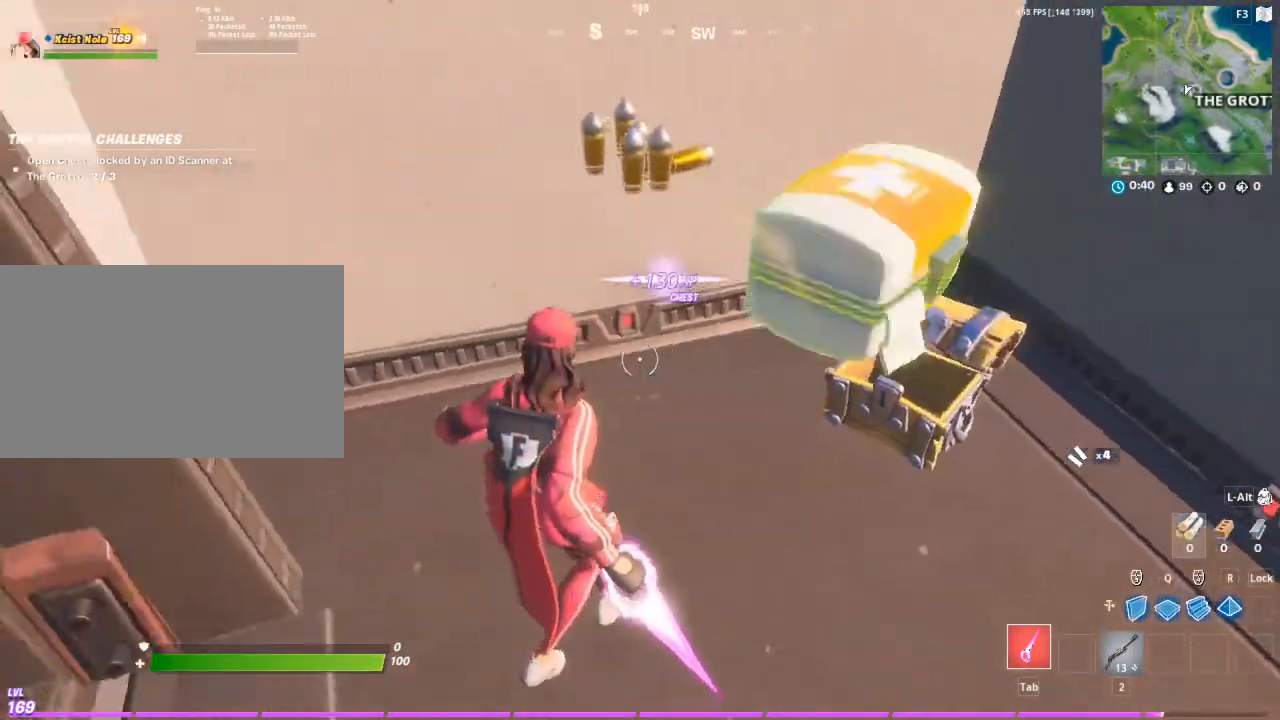
{"keys": ["alt"], "mouse": [], "mouse_move": "up", "events": [[200, "s", "up"], [333, "w", "down"], [433, "a", "up"], [433, "w", "up"], [483, "alt", "down"]]}
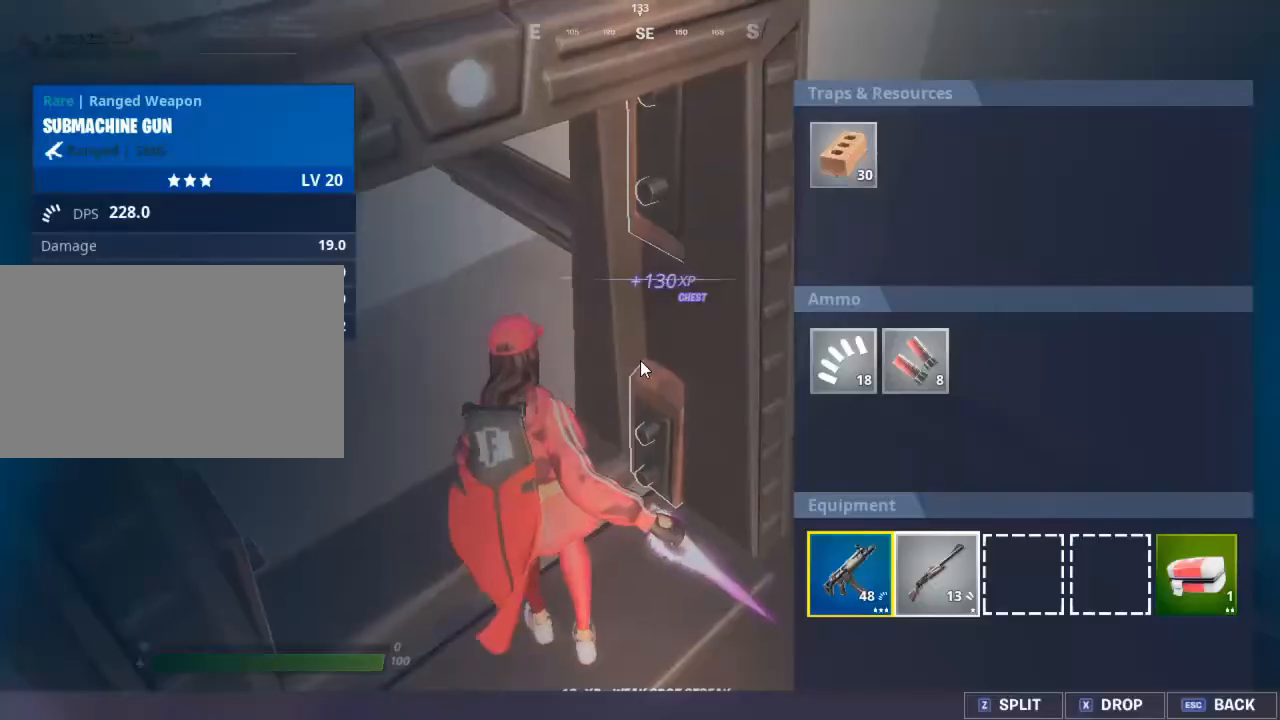
{"keys": [], "mouse": [], "mouse_move": "up-right", "events": [[117, "alt", "up"]]}
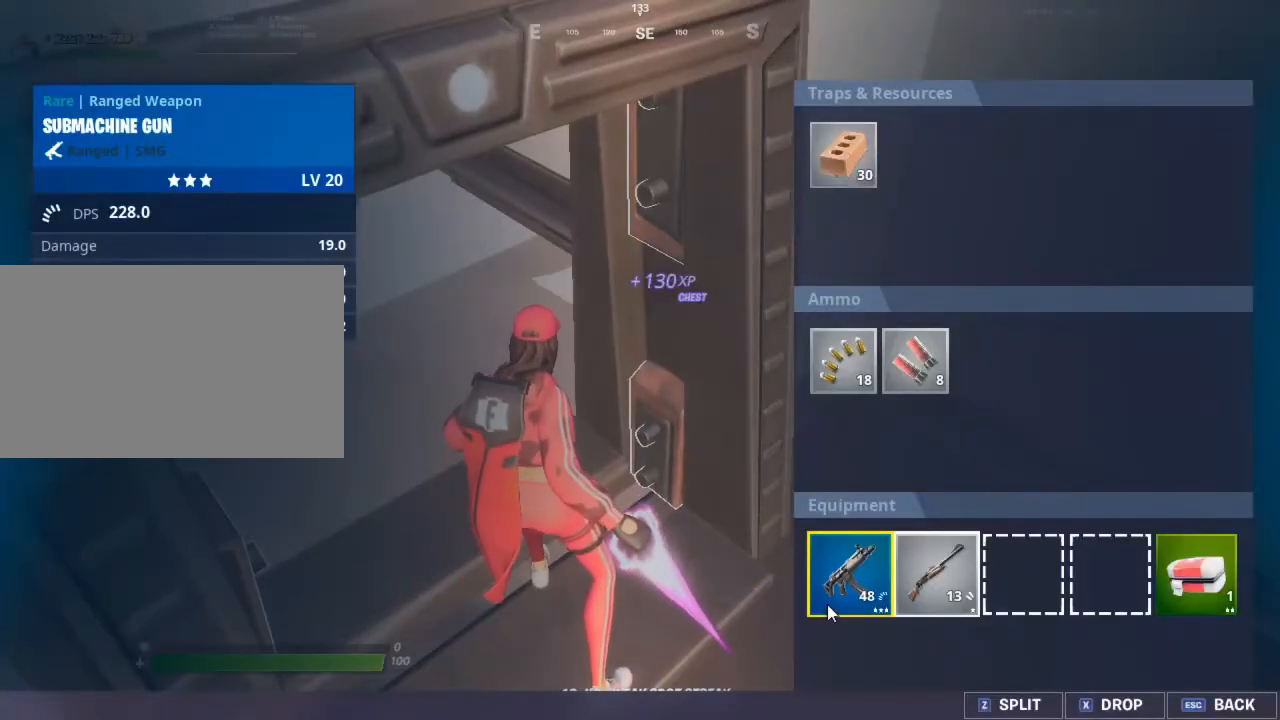
{"keys": [], "mouse": [], "mouse_move": "still", "events": [[133, "mouse_left", "down"], [467, "mouse_left", "up"]]}
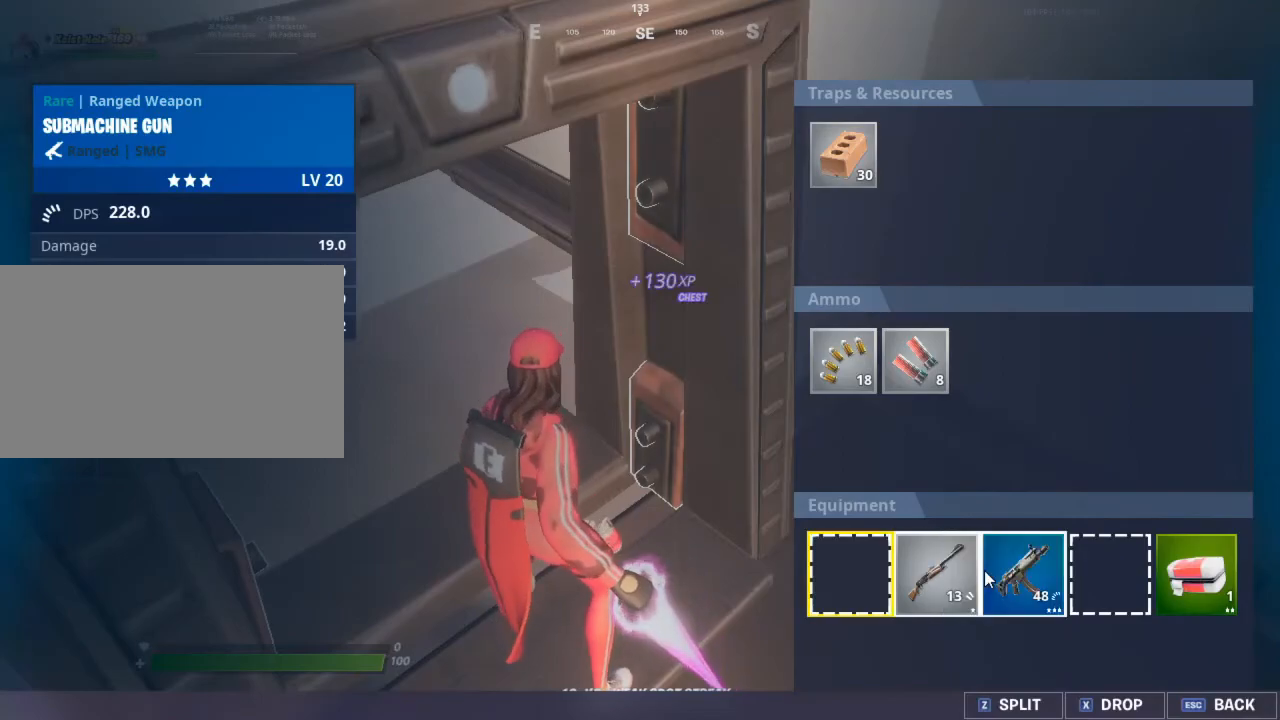
{"keys": ["w"], "mouse": [], "mouse_move": "left", "events": [[300, "alt", "down"], [300, "w", "down"], [483, "alt", "up"]]}
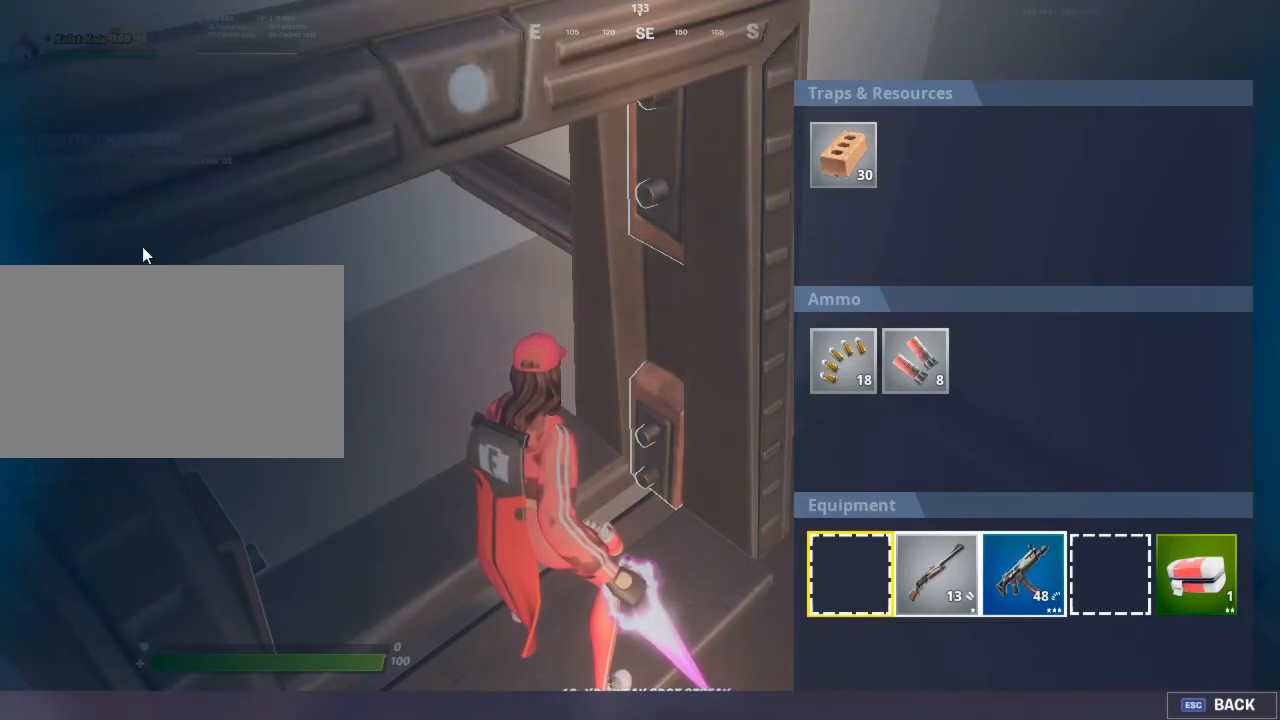
{"keys": ["w"], "mouse": [], "mouse_move": "up", "events": [[167, "w", "up"], [217, "alt", "down"], [317, "alt", "up"], [350, "w", "down"]]}
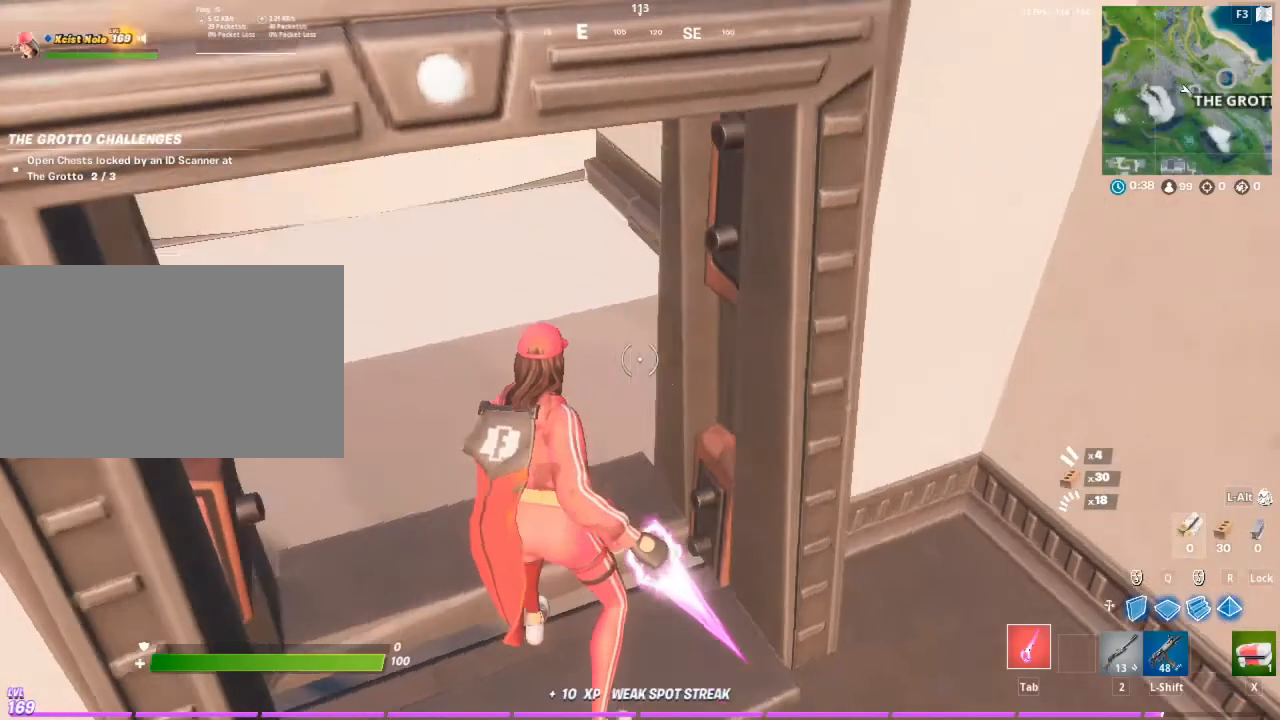
{"keys": ["w"], "mouse": [], "mouse_move": "still", "events": [[283, "2", "down"], [417, "2", "up"]]}
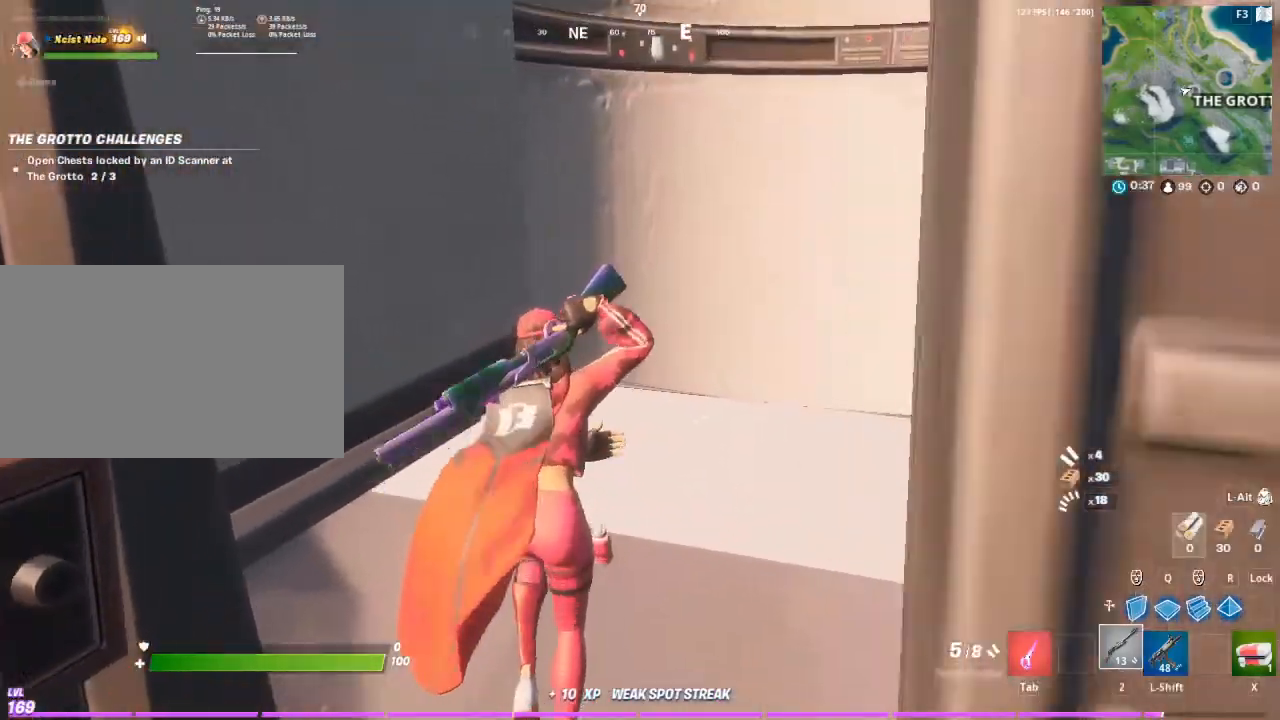
{"keys": ["space", "w"], "mouse": [], "mouse_move": "down", "events": [[383, "space", "down"]]}
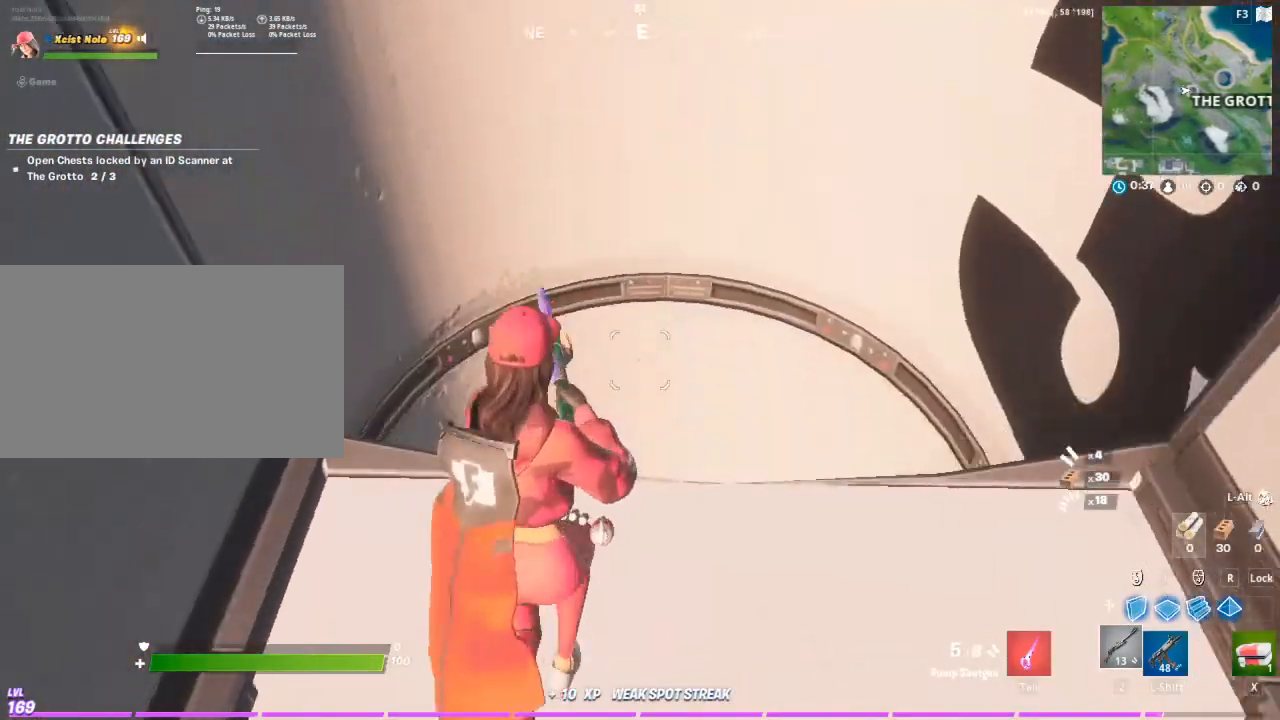
{"keys": ["w"], "mouse": [], "mouse_move": "still", "events": [[33, "space", "up"]]}
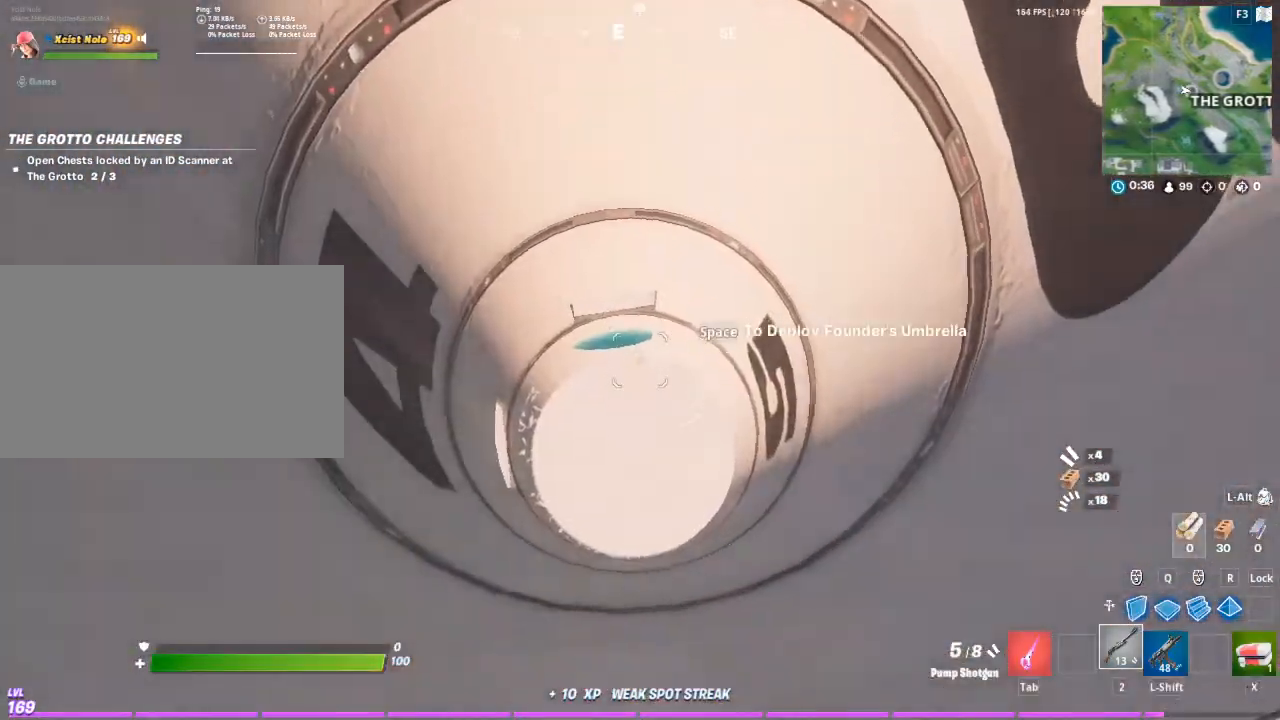
{"keys": ["w"], "mouse": [], "mouse_move": "left", "events": []}
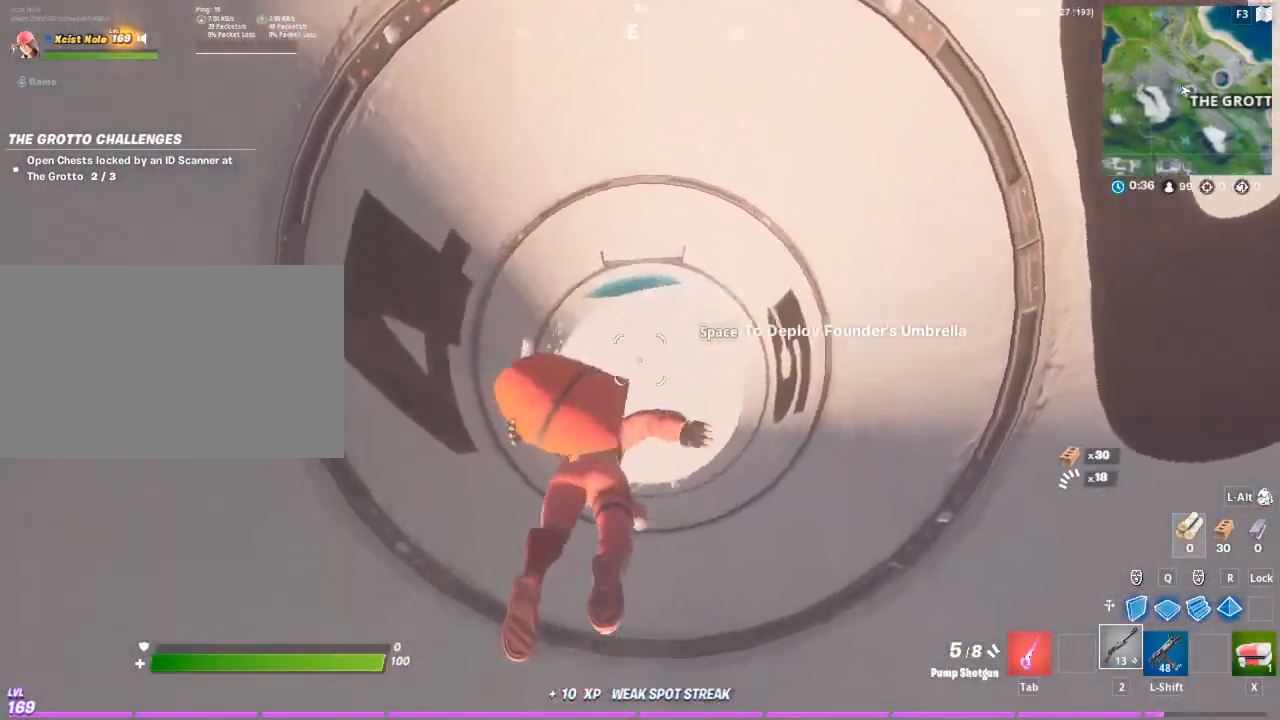
{"keys": ["w"], "mouse": [], "mouse_move": "left", "events": []}
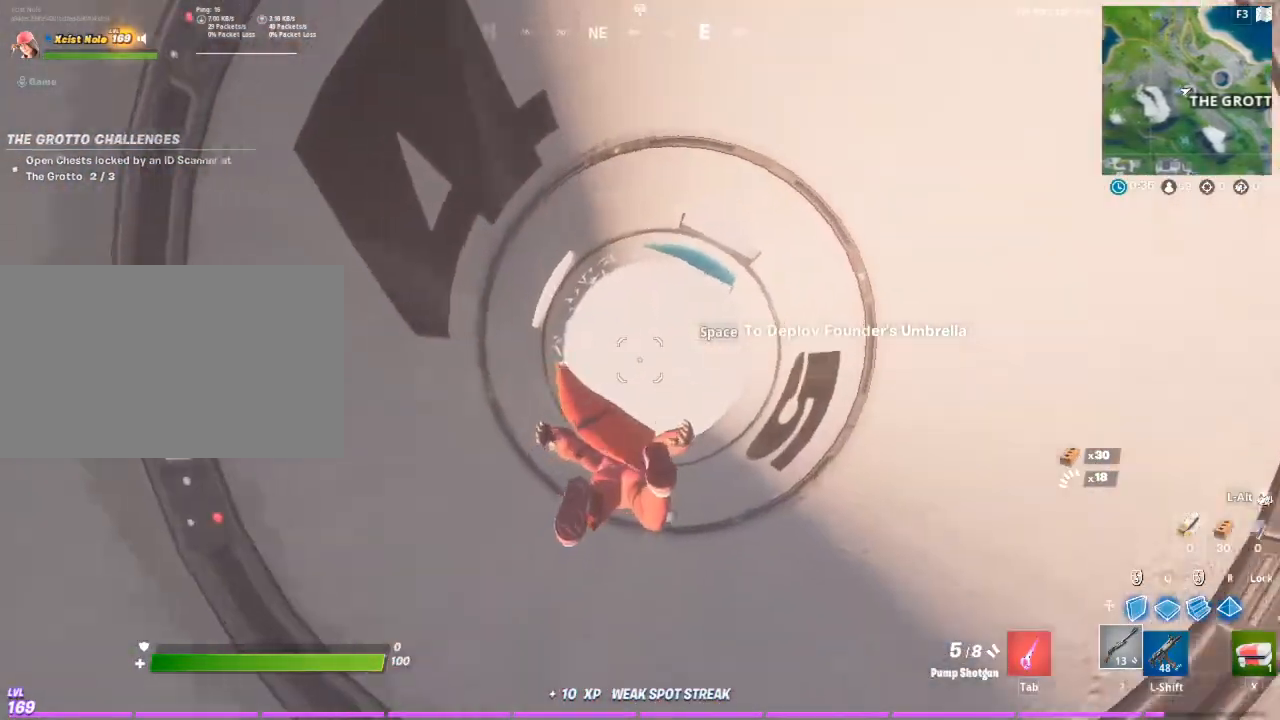
{"keys": ["w"], "mouse": [], "mouse_move": "still", "events": []}
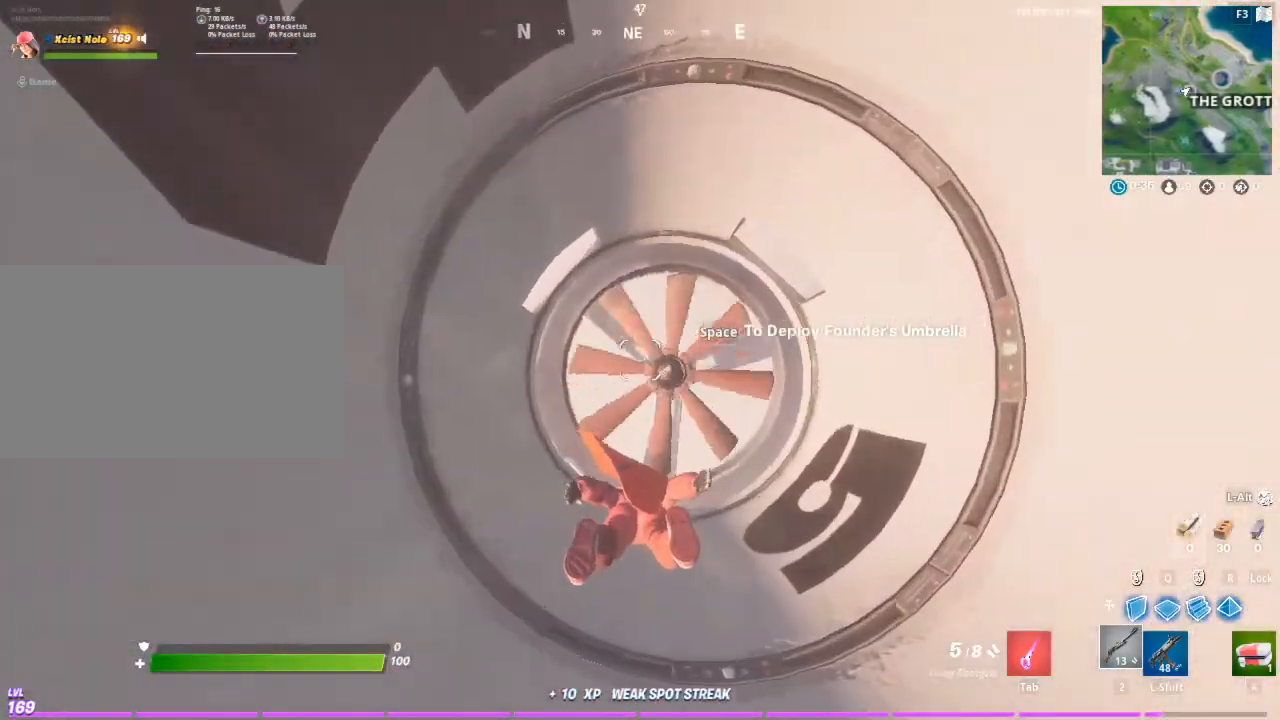
{"keys": ["w"], "mouse": [], "mouse_move": "up", "events": [[83, "d", "down"], [283, "d", "up"], [333, "a", "down"], [417, "a", "up"]]}
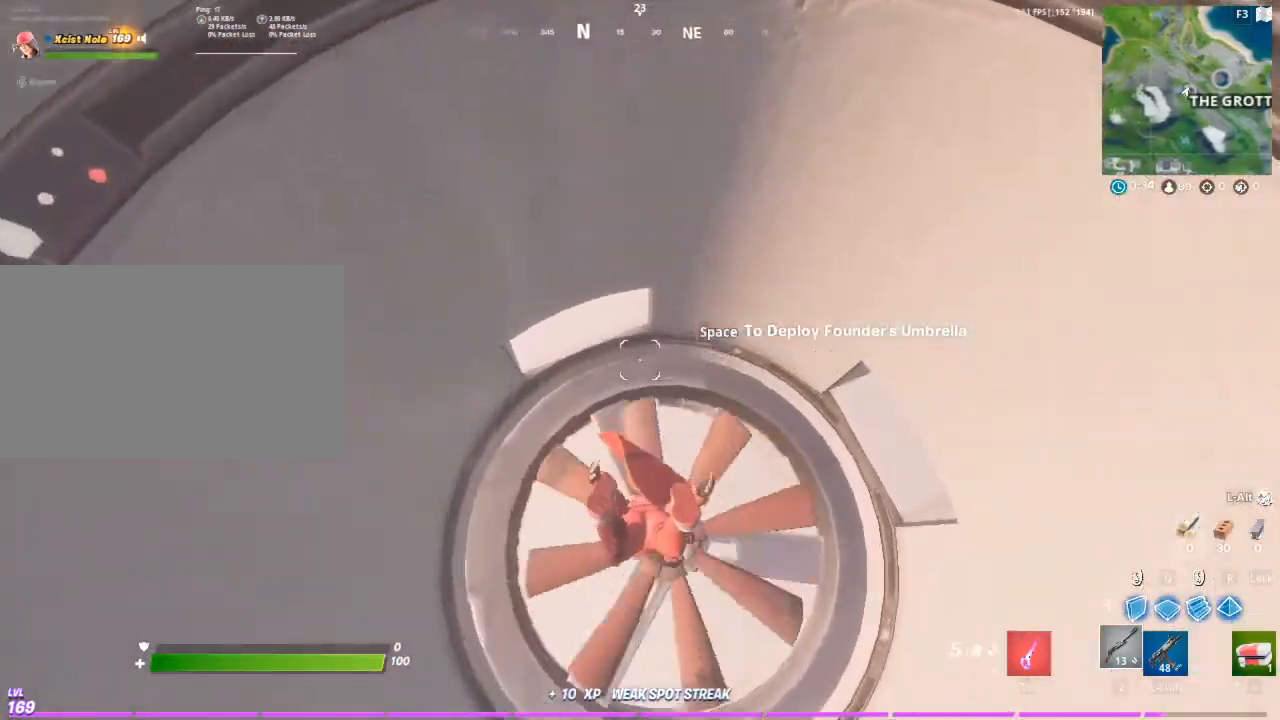
{"keys": ["w"], "mouse": [], "mouse_move": "left", "events": []}
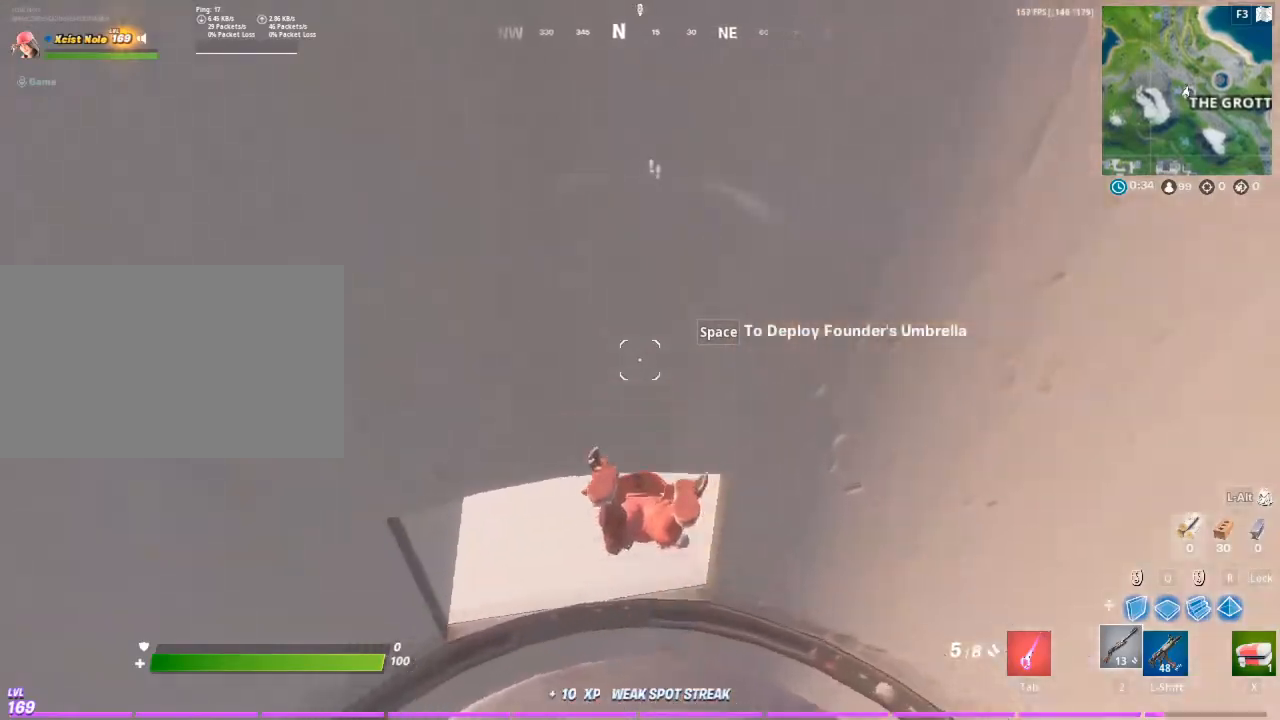
{"keys": ["w"], "mouse": [], "mouse_move": "still", "events": [[217, "a", "down"], [317, "a", "up"]]}
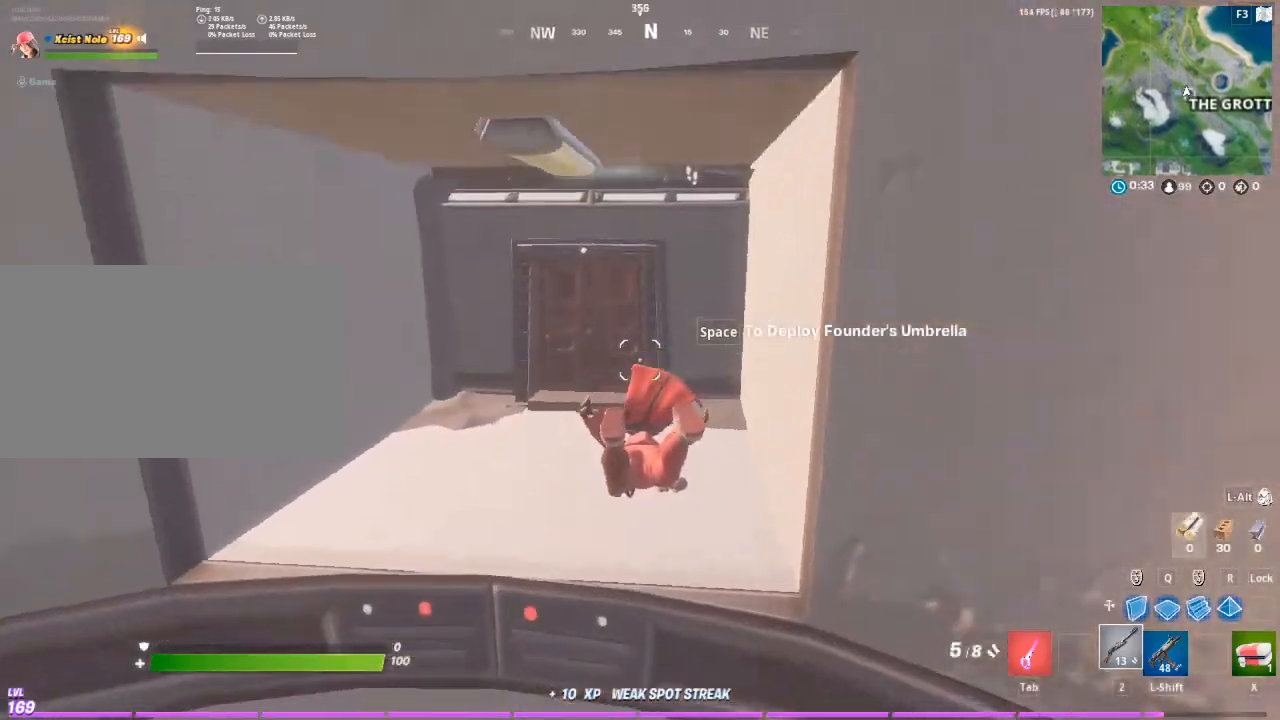
{"keys": ["a", "w"], "mouse": [], "mouse_move": "down-right", "events": [[367, "a", "down"]]}
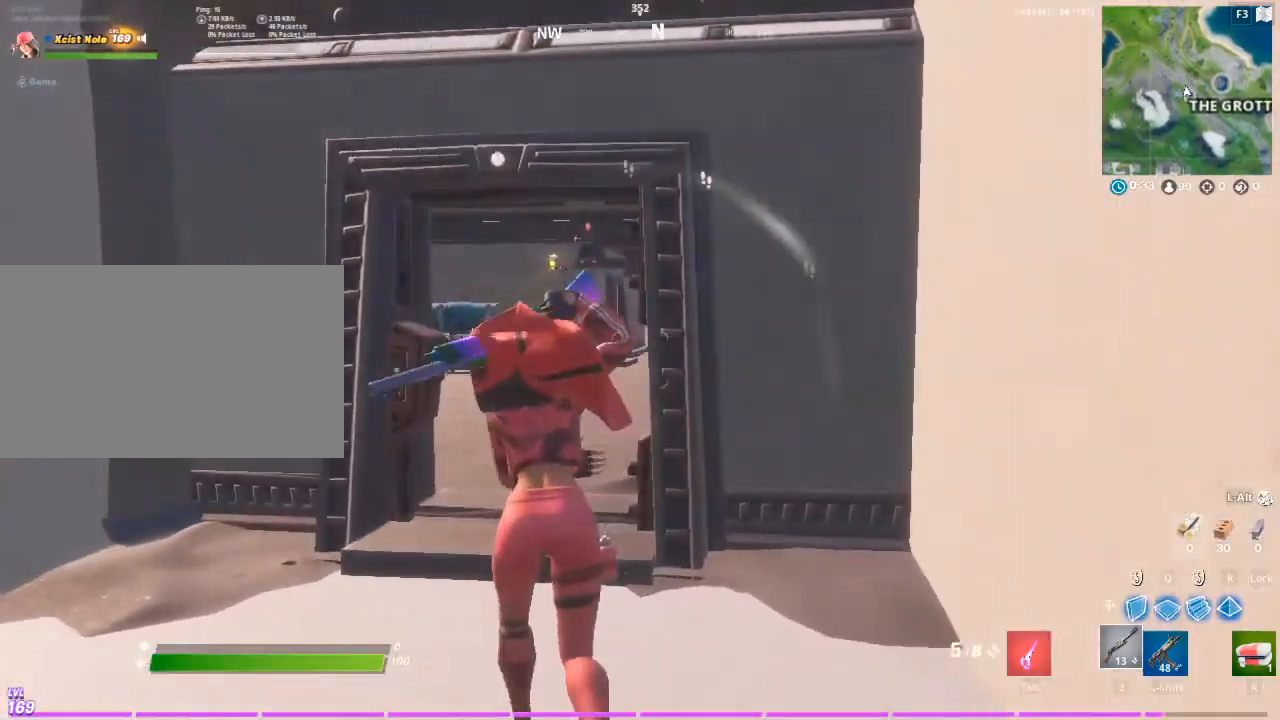
{"keys": ["a", "w"], "mouse": [], "mouse_move": "right", "events": [[17, "a", "up"], [433, "a", "down"]]}
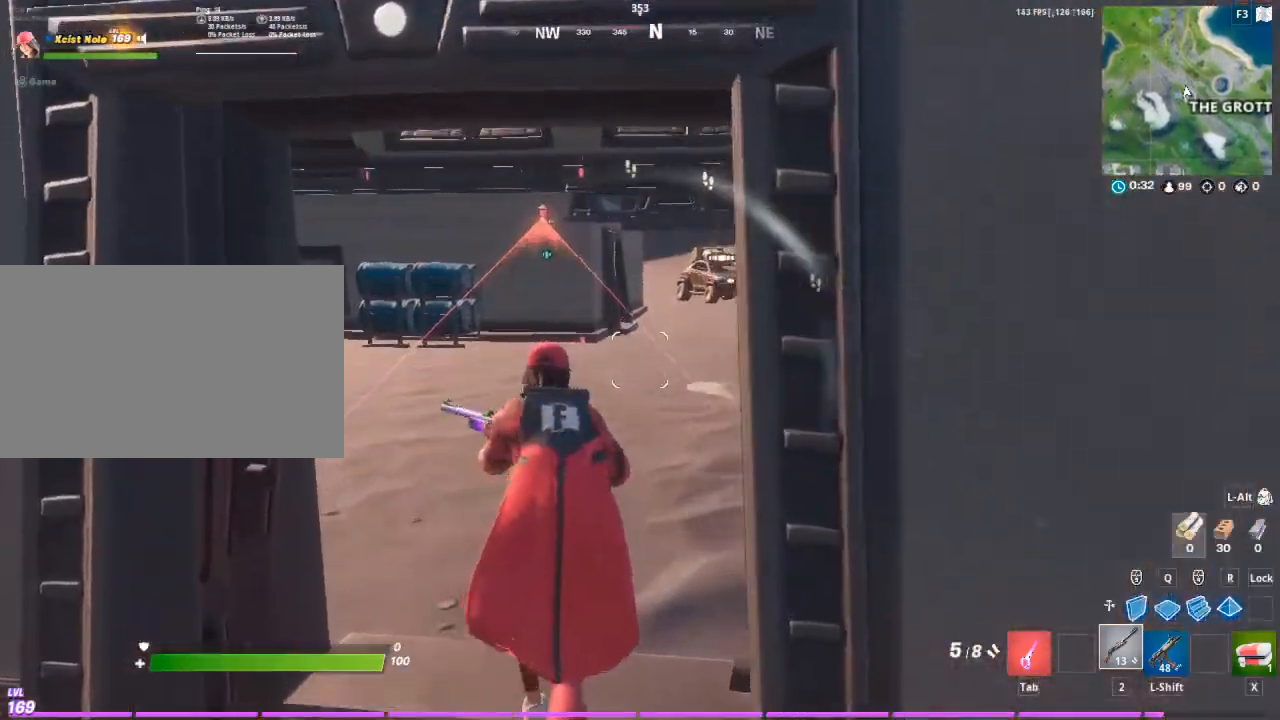
{"keys": ["a", "w"], "mouse": [], "mouse_move": "still", "events": []}
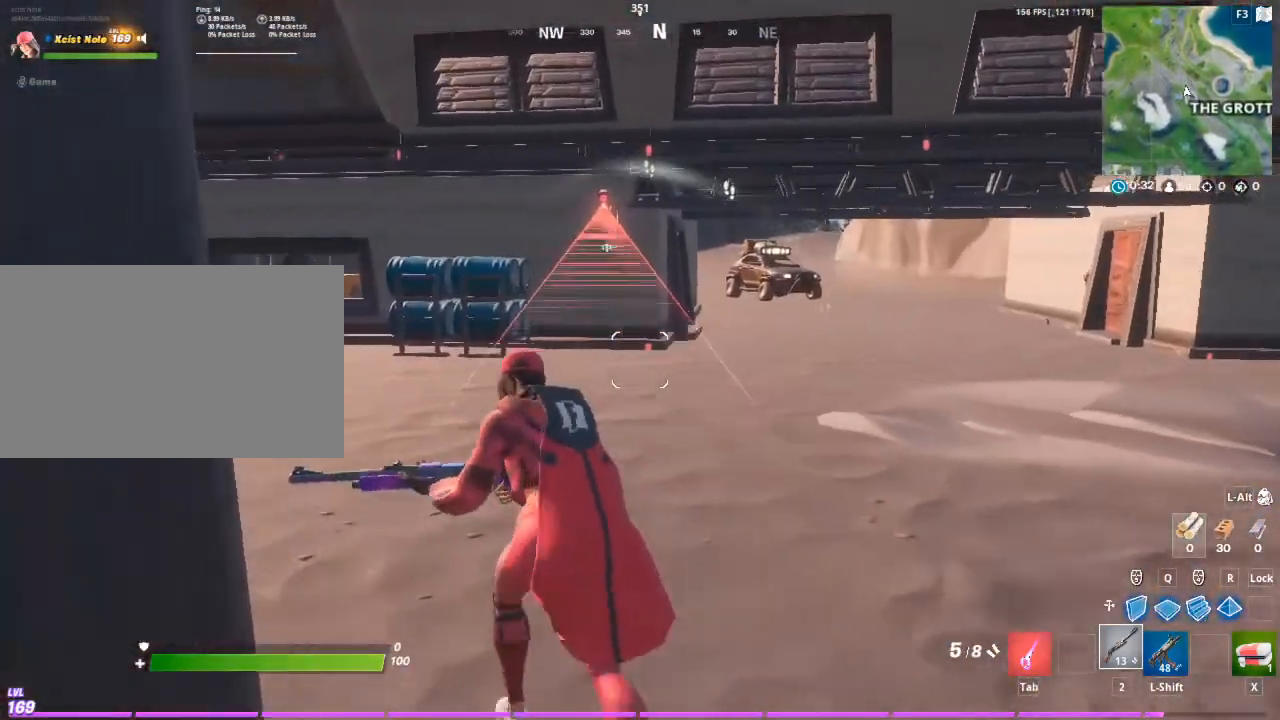
{"keys": ["a", "space", "w"], "mouse": [], "mouse_move": "up-right", "events": [[467, "space", "down"]]}
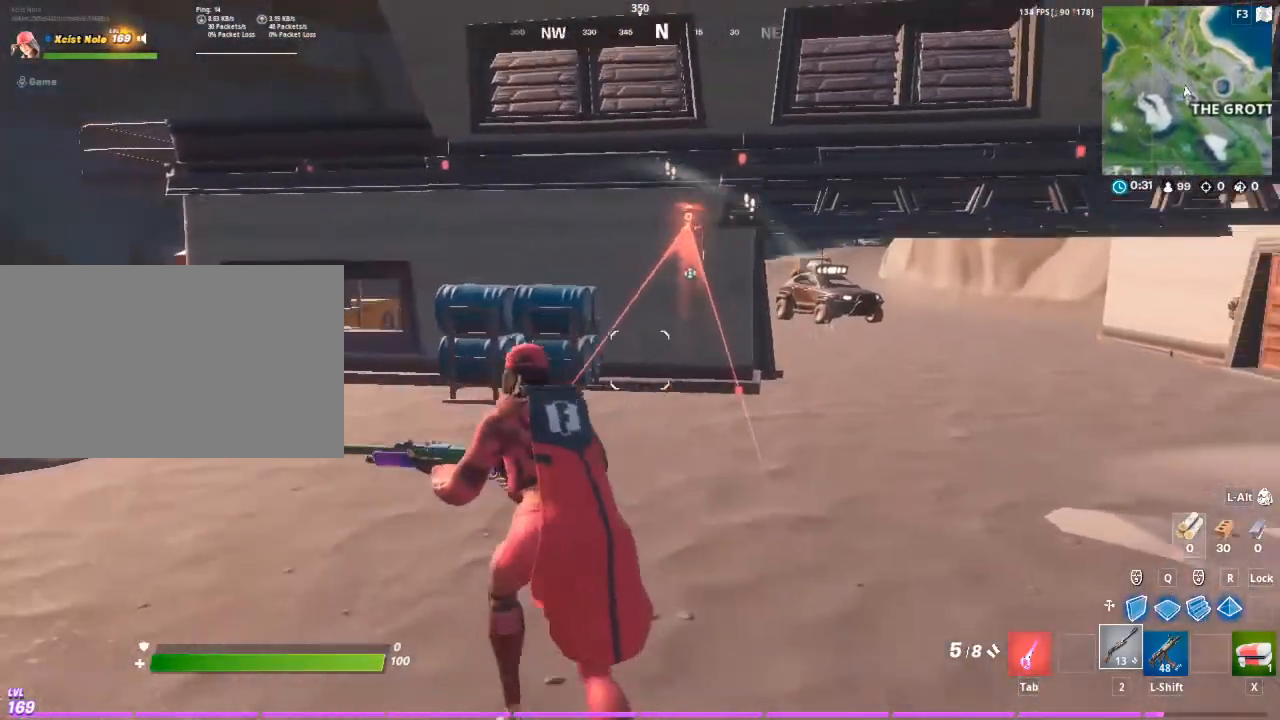
{"keys": ["w"], "mouse": [], "mouse_move": "right", "events": [[100, "space", "up"], [150, "a", "up"], [333, "tab", "down"], [483, "tab", "up"]]}
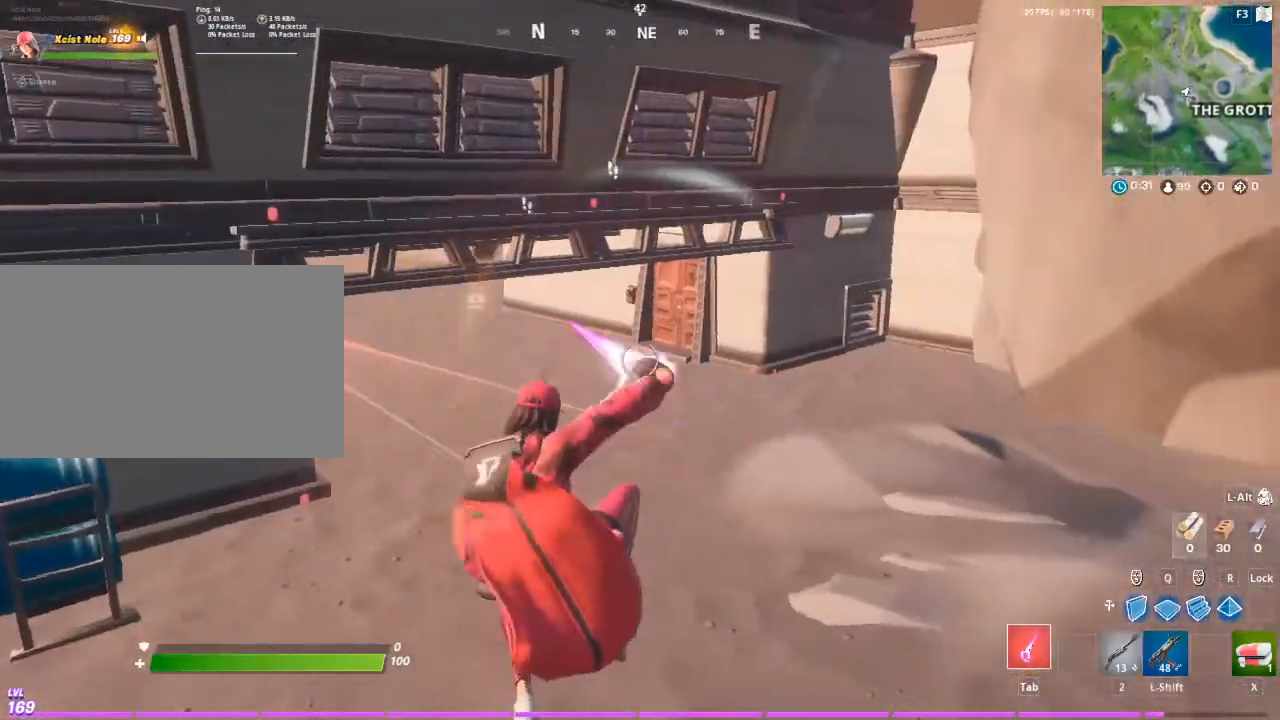
{"keys": ["w"], "mouse": [], "mouse_move": "up", "events": [[83, "a", "down"], [350, "a", "up"]]}
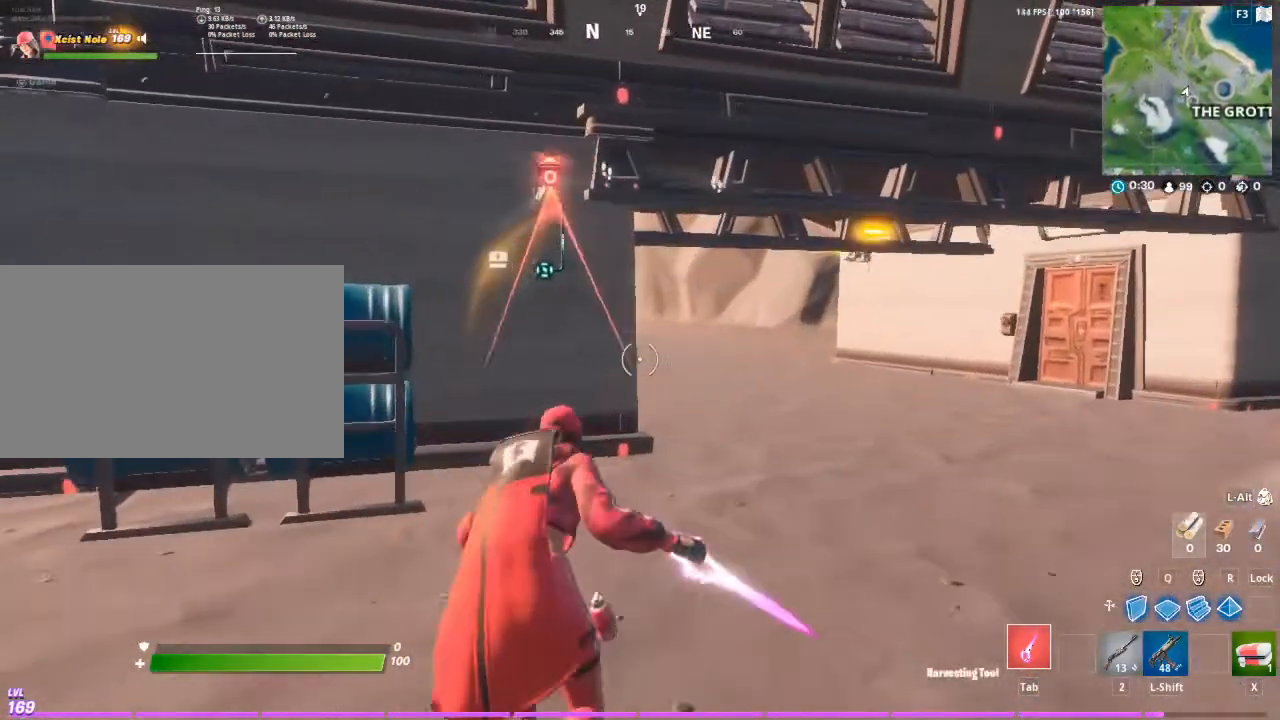
{"keys": ["s"], "mouse": [], "mouse_move": "down", "events": [[50, "a", "down"], [50, "space", "down"], [183, "space", "up"], [183, "w", "up"], [267, "a", "up"], [333, "mouse_left", "down"], [467, "mouse_left", "up"], [467, "s", "down"]]}
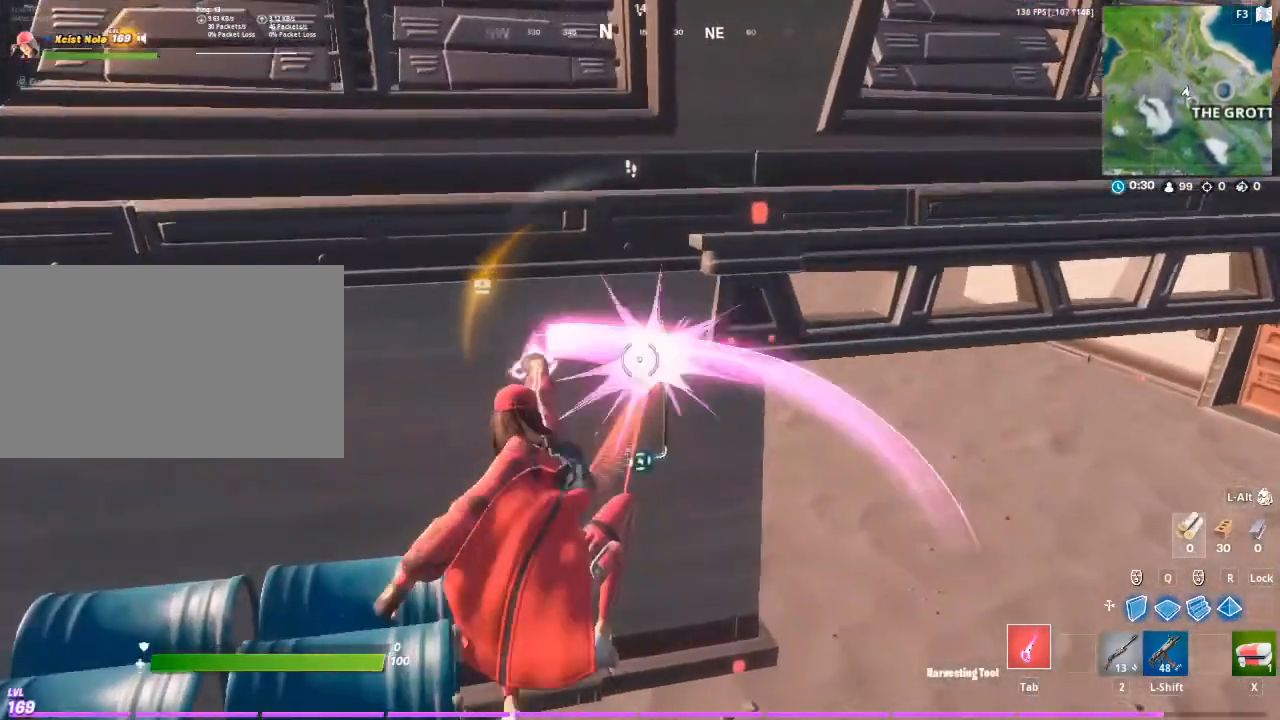
{"keys": ["a"], "mouse": ["left"], "mouse_move": "up", "events": [[200, "a", "down"], [300, "s", "up"], [350, "mouse_left", "down"]]}
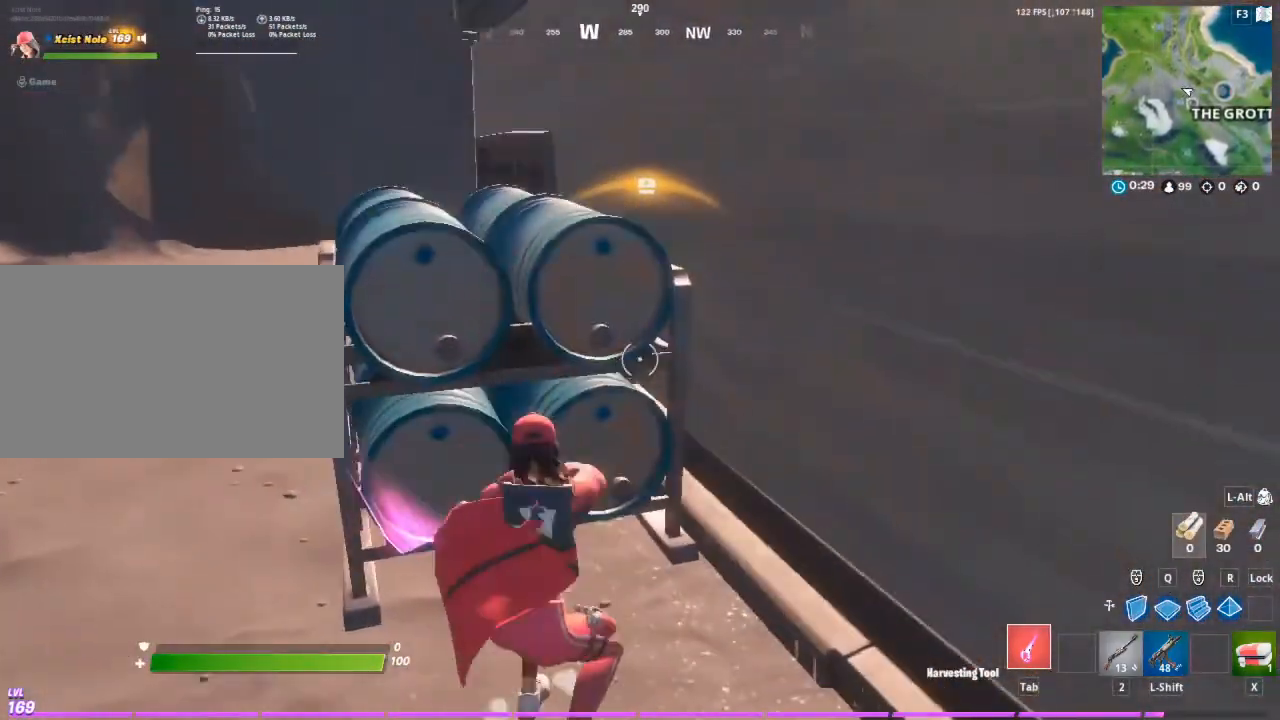
{"keys": ["a"], "mouse": ["left"], "mouse_move": "down-right", "events": []}
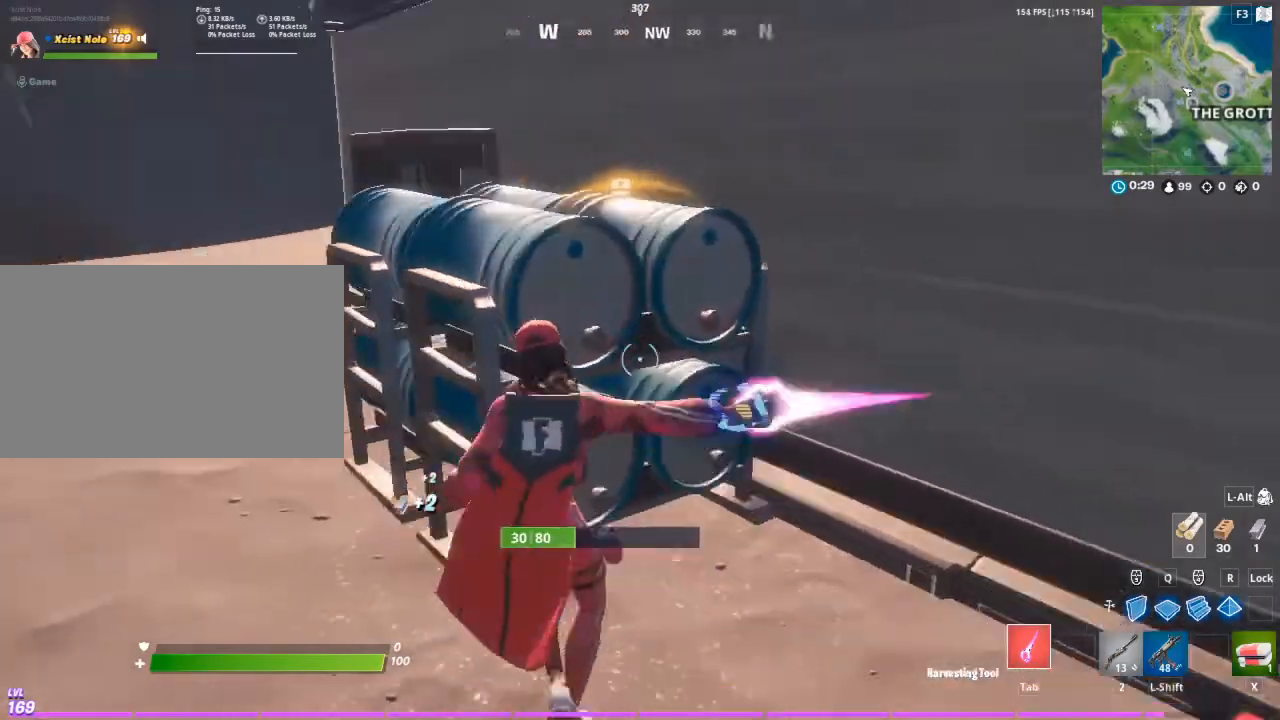
{"keys": ["a", "w"], "mouse": ["left"], "mouse_move": "still", "events": [[283, "w", "down"]]}
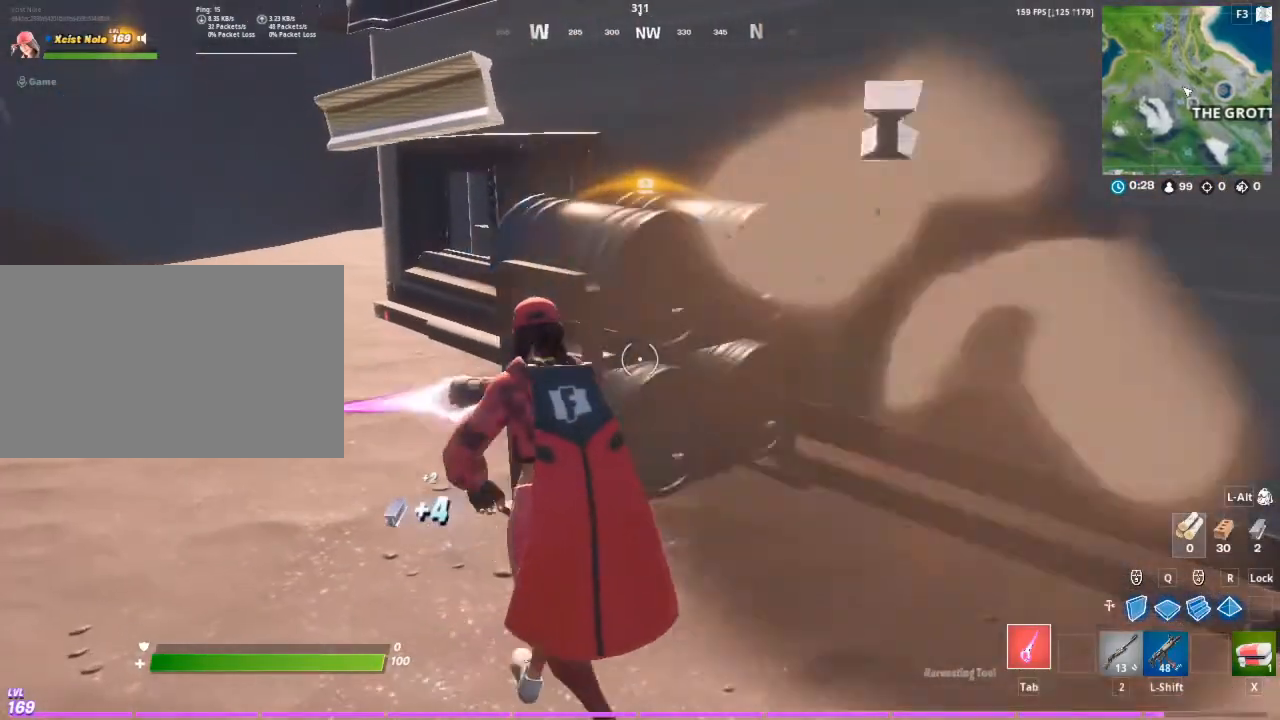
{"keys": ["a"], "mouse": ["left"], "mouse_move": "right", "events": [[150, "w", "up"]]}
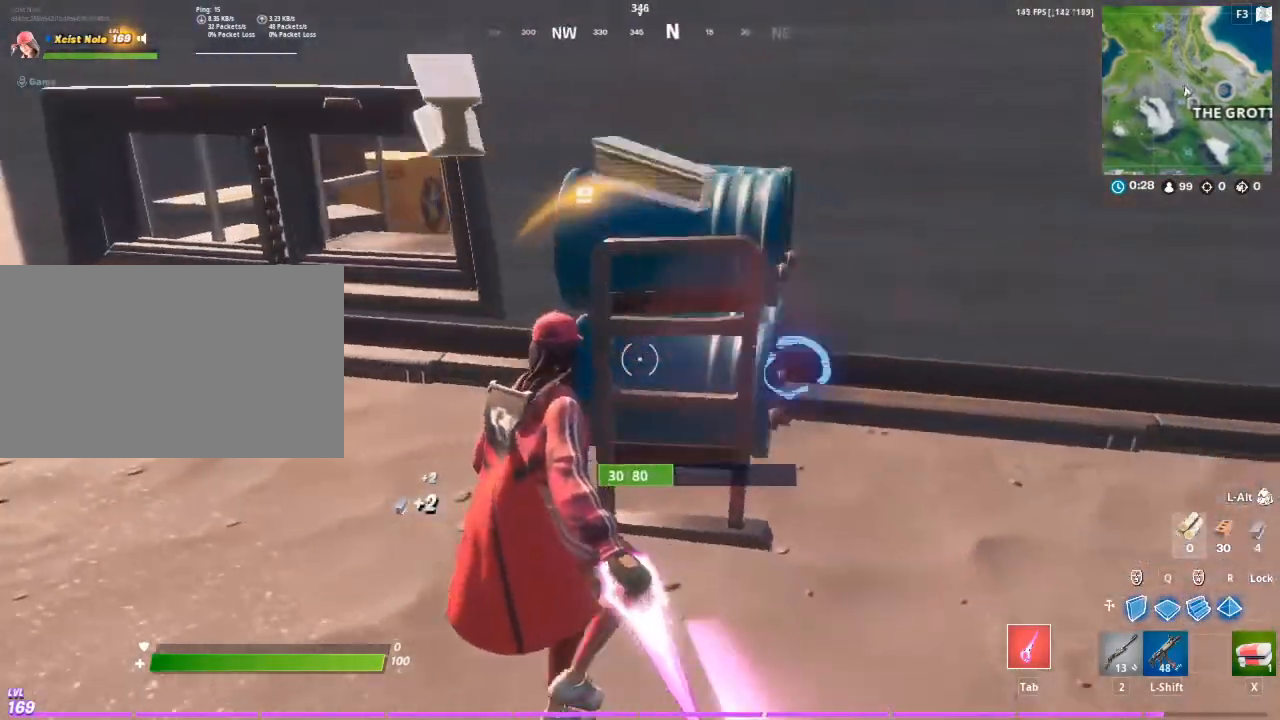
{"keys": ["a", "w"], "mouse": [], "mouse_move": "left", "events": [[350, "mouse_left", "up"], [350, "w", "down"]]}